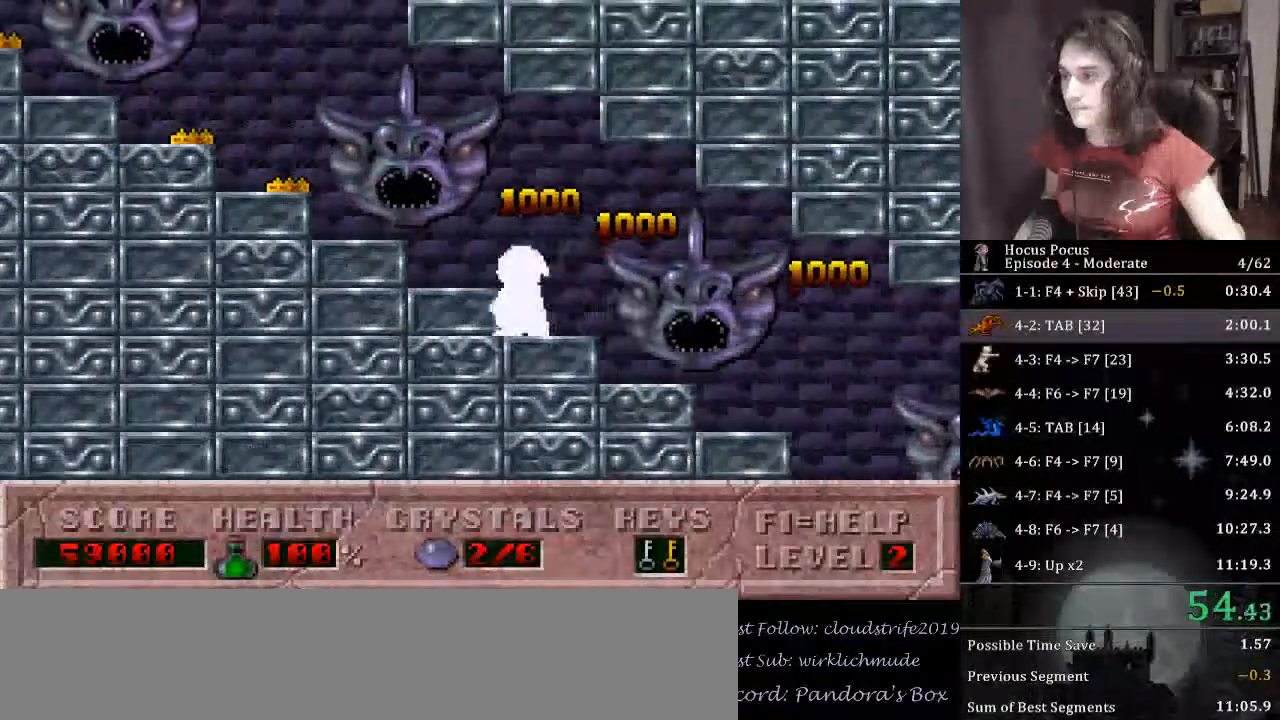
Gameplay with keyboard; each line is a JSON object with the keys held at the frame after it. "events" lists presses ("down") and releases ("up") of "alt_l", "alt_r", "caps_lock", "ctrl_l", "ctrl_r", "down", "escape", "f1", "f10", "f11", "f12", "f2", "f3", "f4", "f5", "f6", "f7", "f8", "f9", "left", "return", "right", "shift", "space", "super", "tab" and "up" between this image and that frame as [ms after this image, input, new state], when the widget could be followed in between. No other keys are recorded. Mouse input is not recorded.
{"keys": ["left"], "events": []}
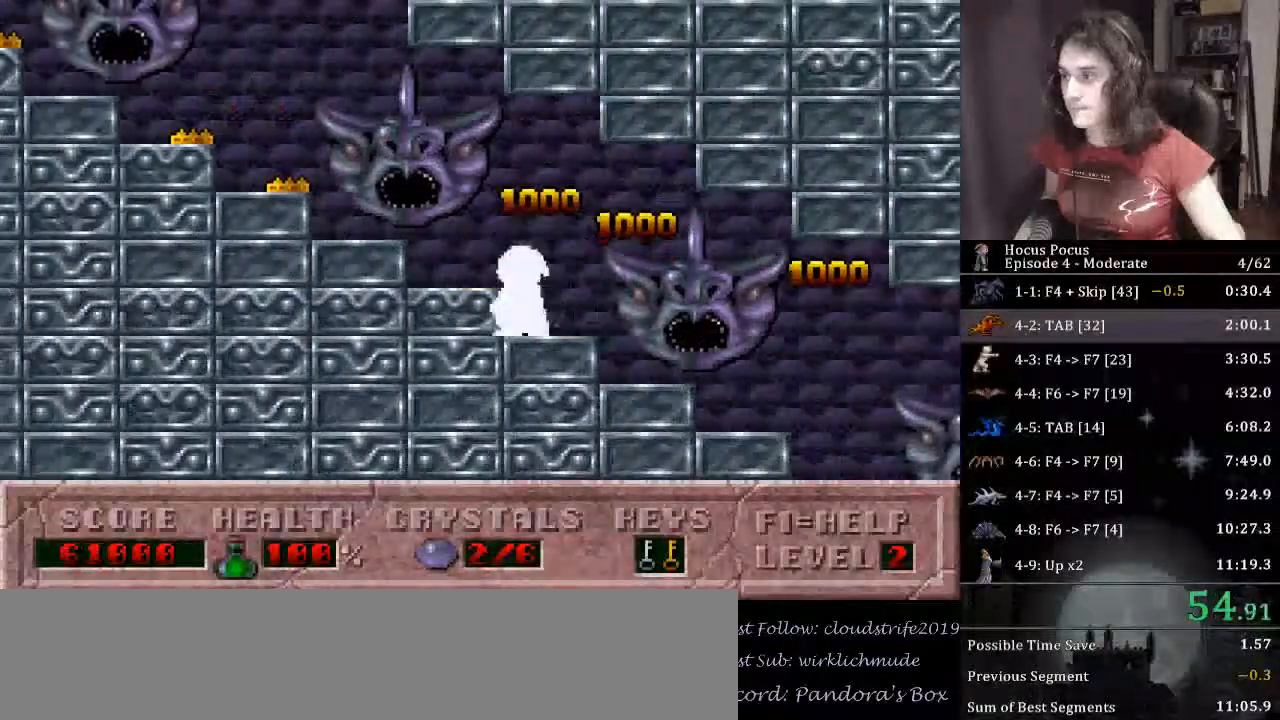
{"keys": ["left"], "events": []}
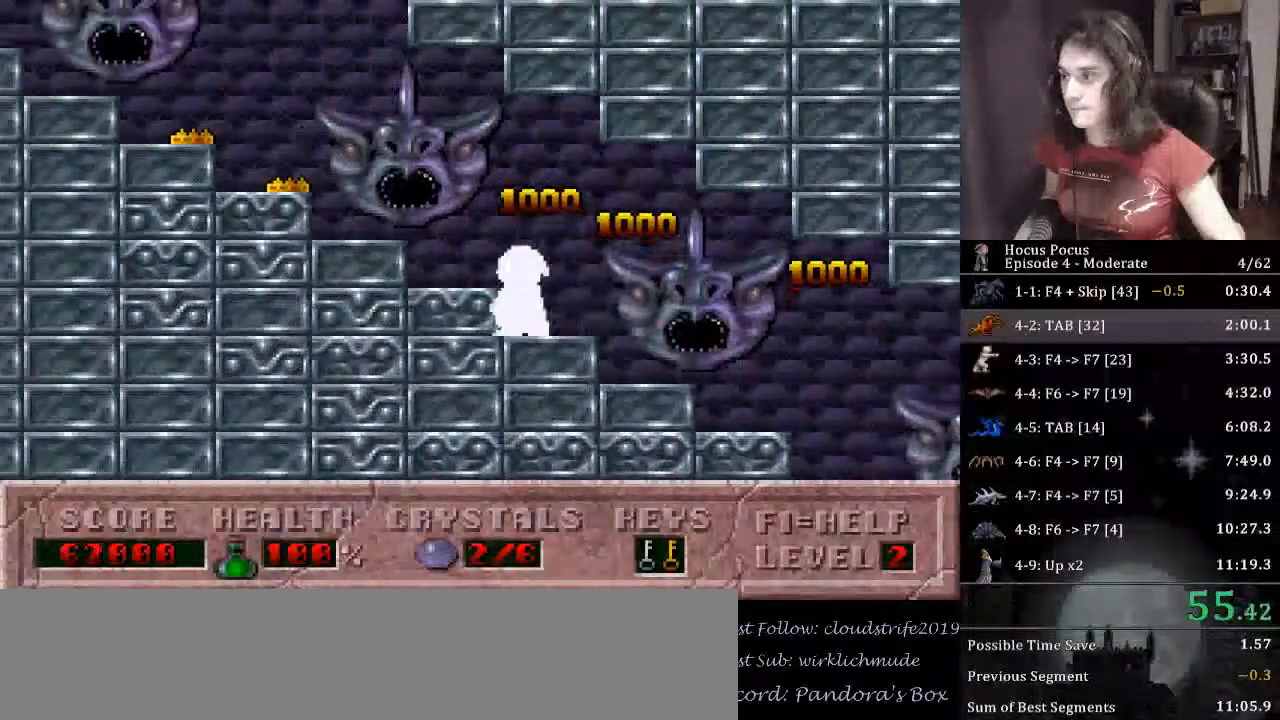
{"keys": ["left"], "events": []}
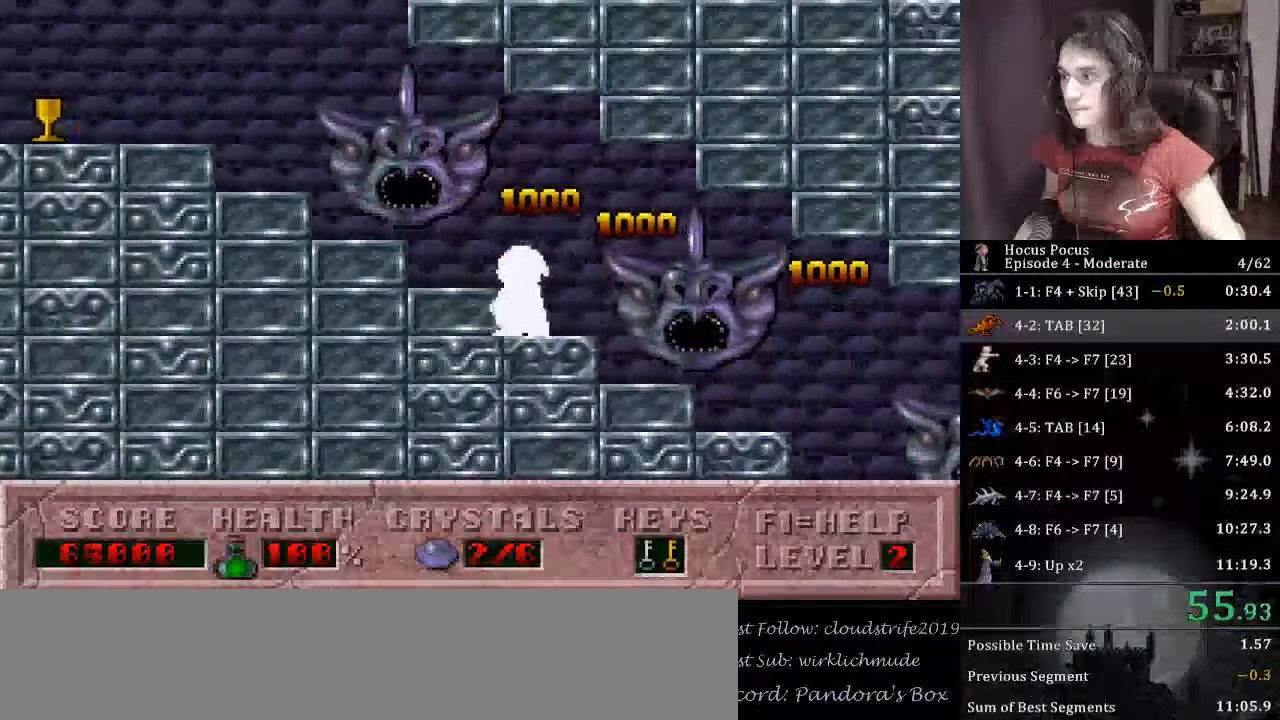
{"keys": ["left"], "events": []}
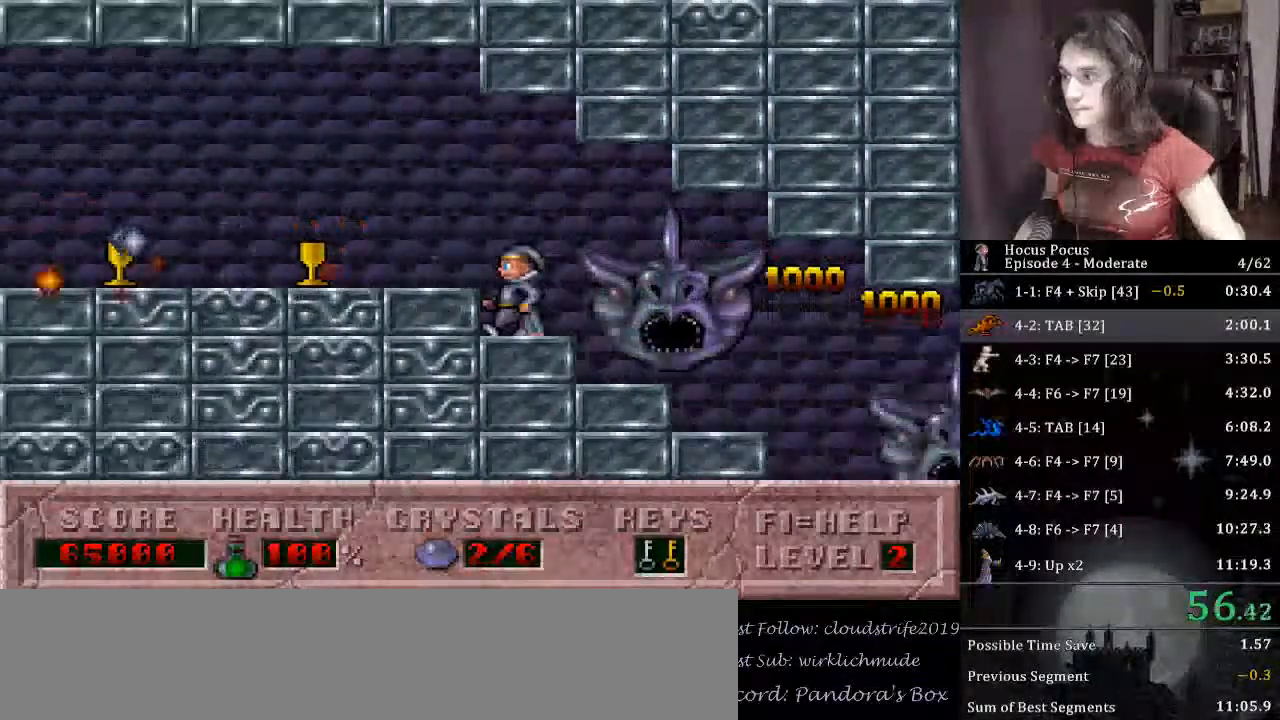
{"keys": ["ctrl_l", "left"], "events": [[200, "ctrl_l", "down"]]}
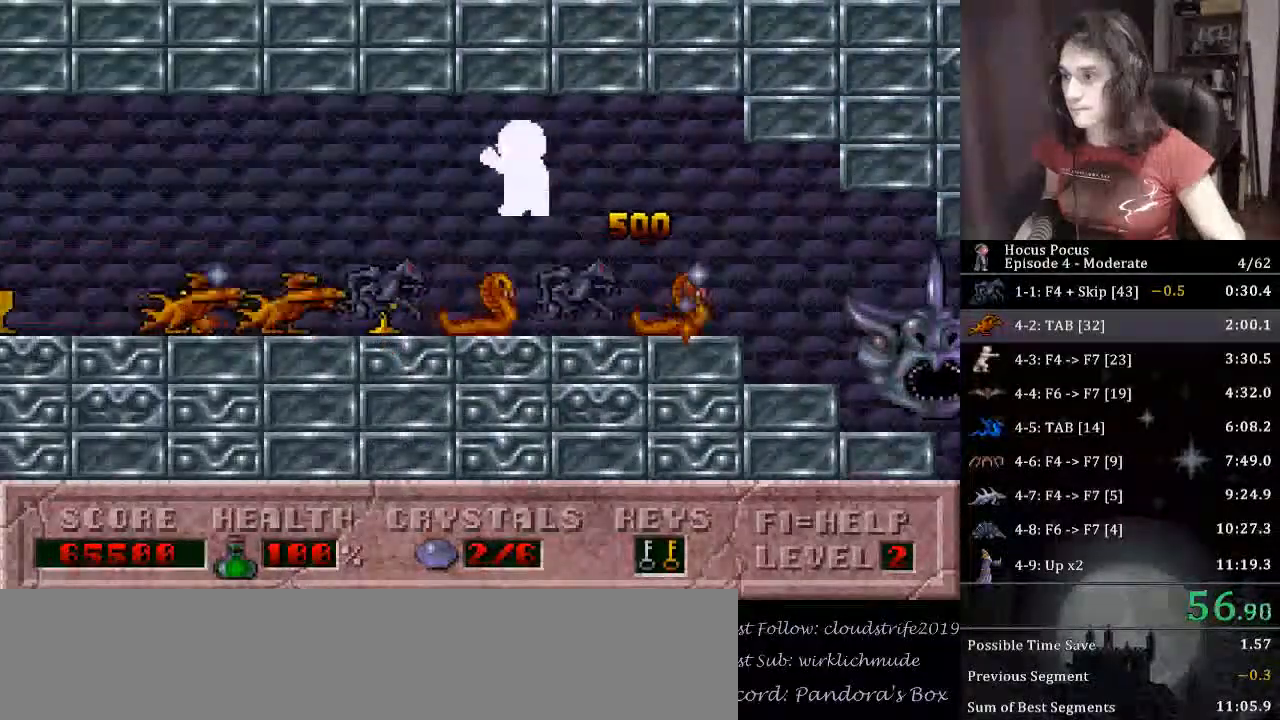
{"keys": ["left"], "events": [[367, "ctrl_l", "up"]]}
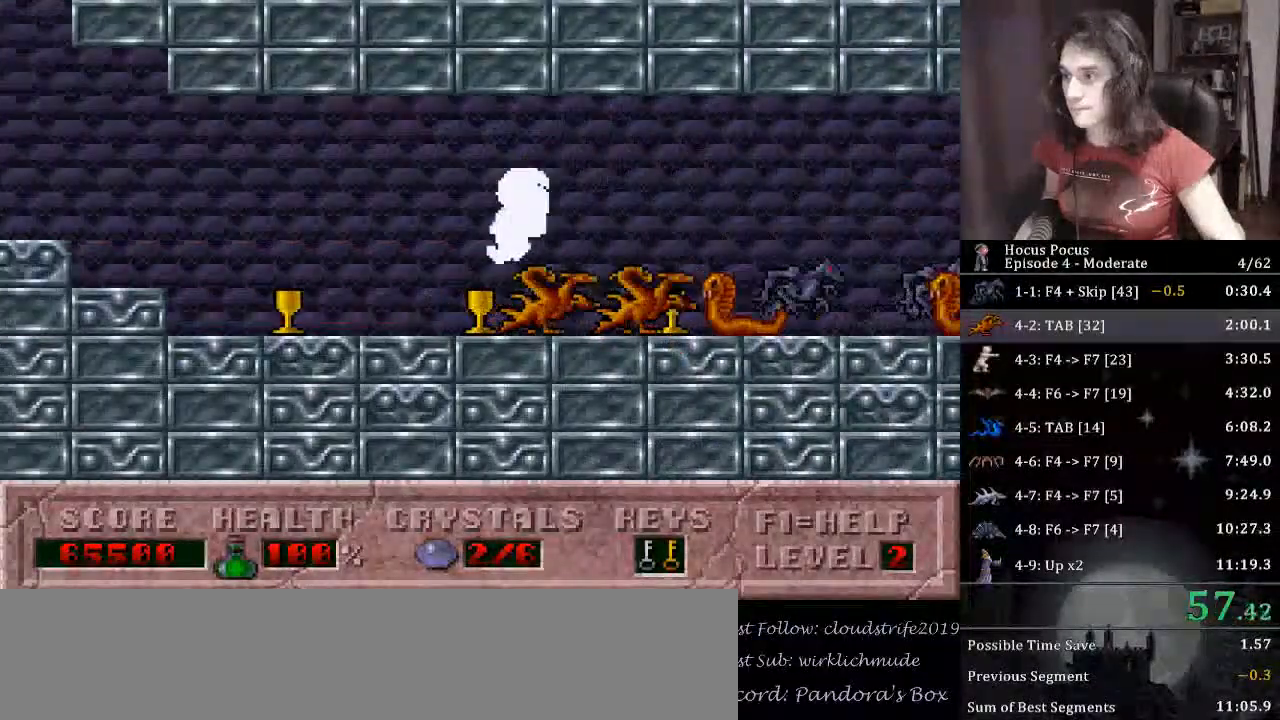
{"keys": ["left"], "events": []}
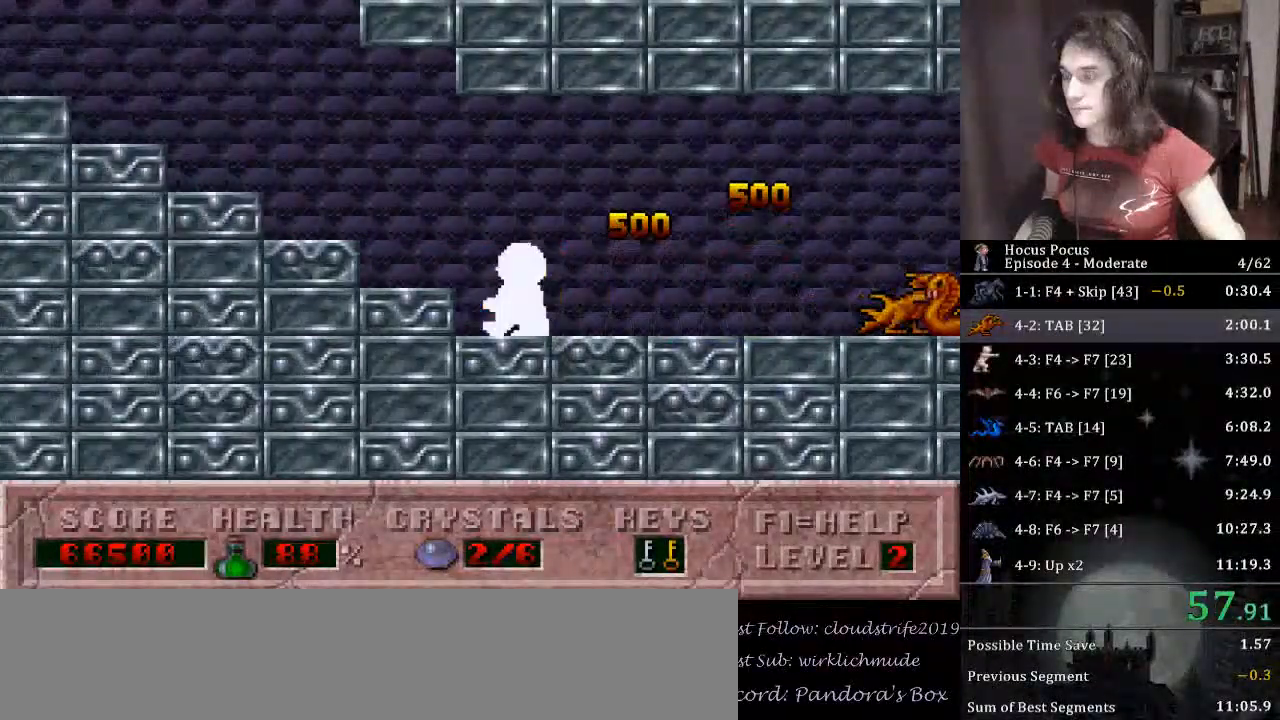
{"keys": ["left"], "events": []}
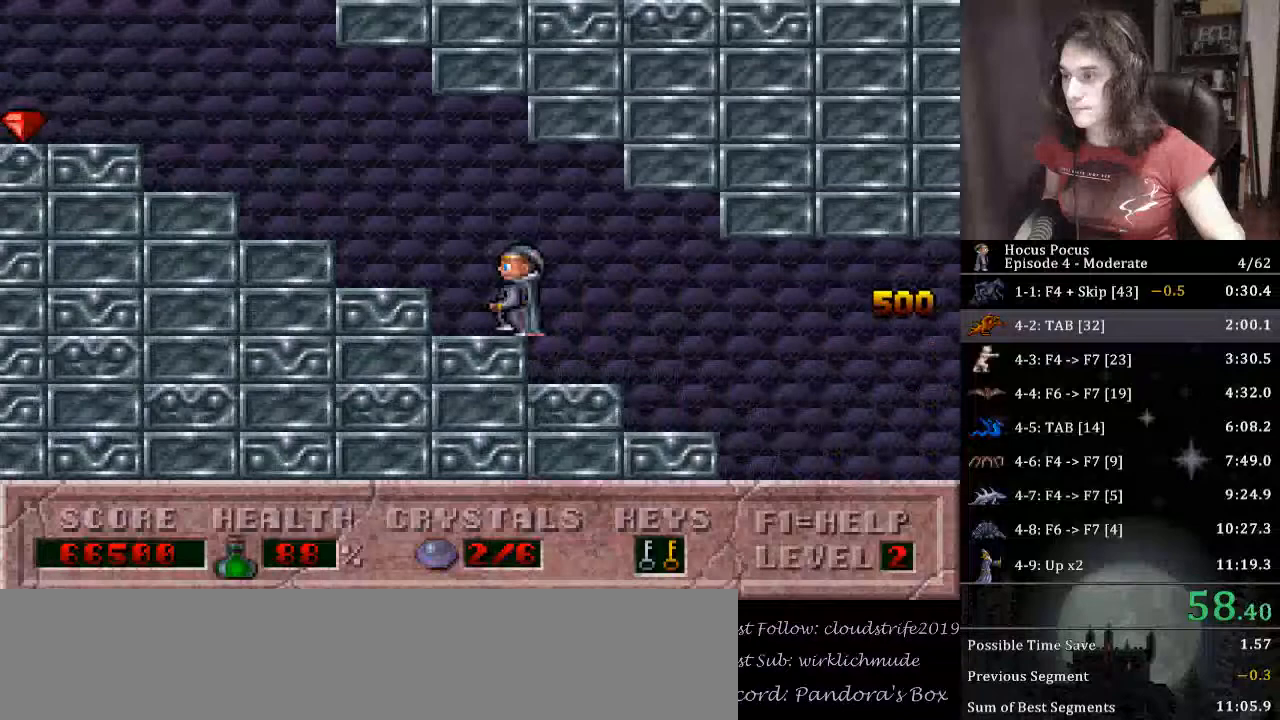
{"keys": ["left"], "events": []}
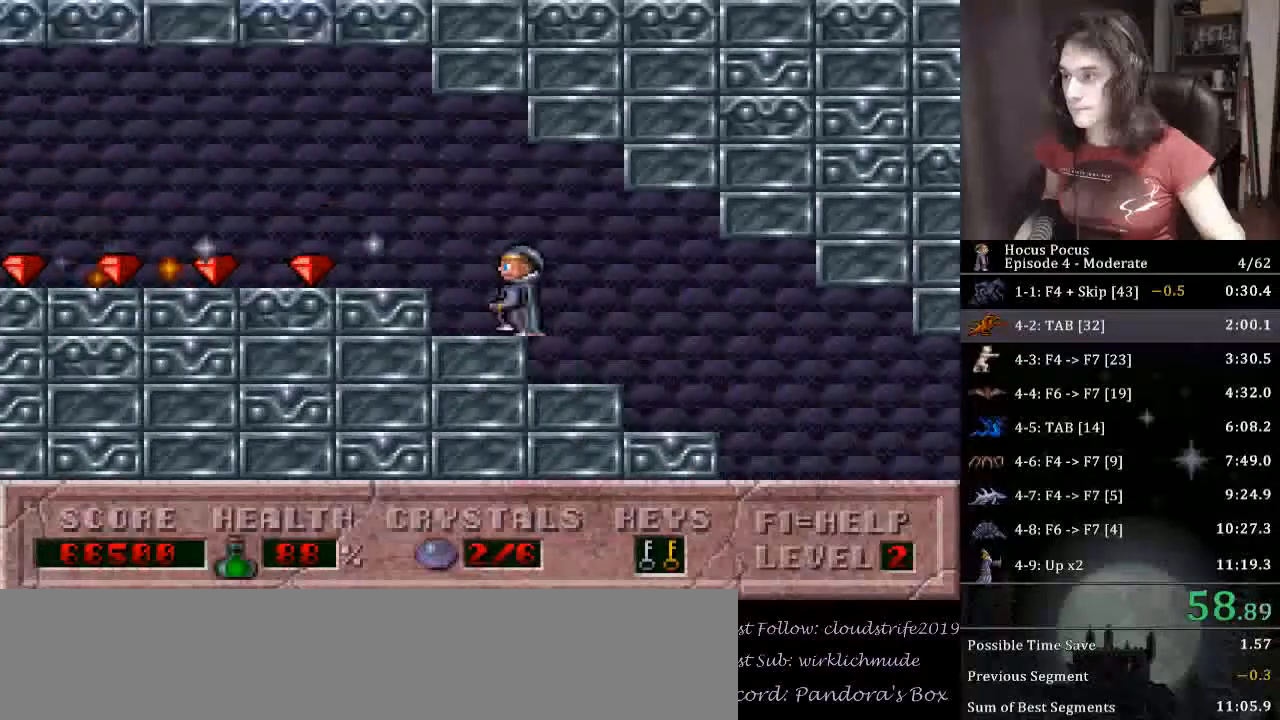
{"keys": ["ctrl_l", "left"], "events": [[367, "ctrl_l", "down"]]}
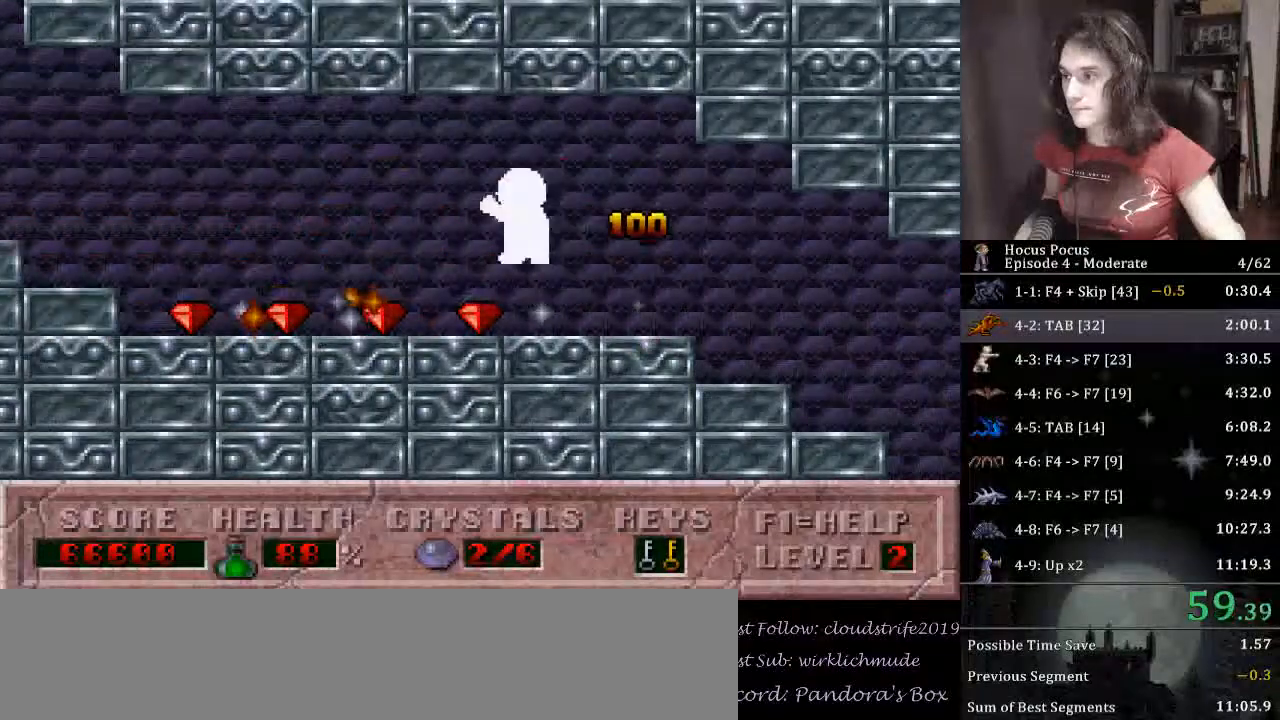
{"keys": ["left"], "events": [[300, "ctrl_l", "up"]]}
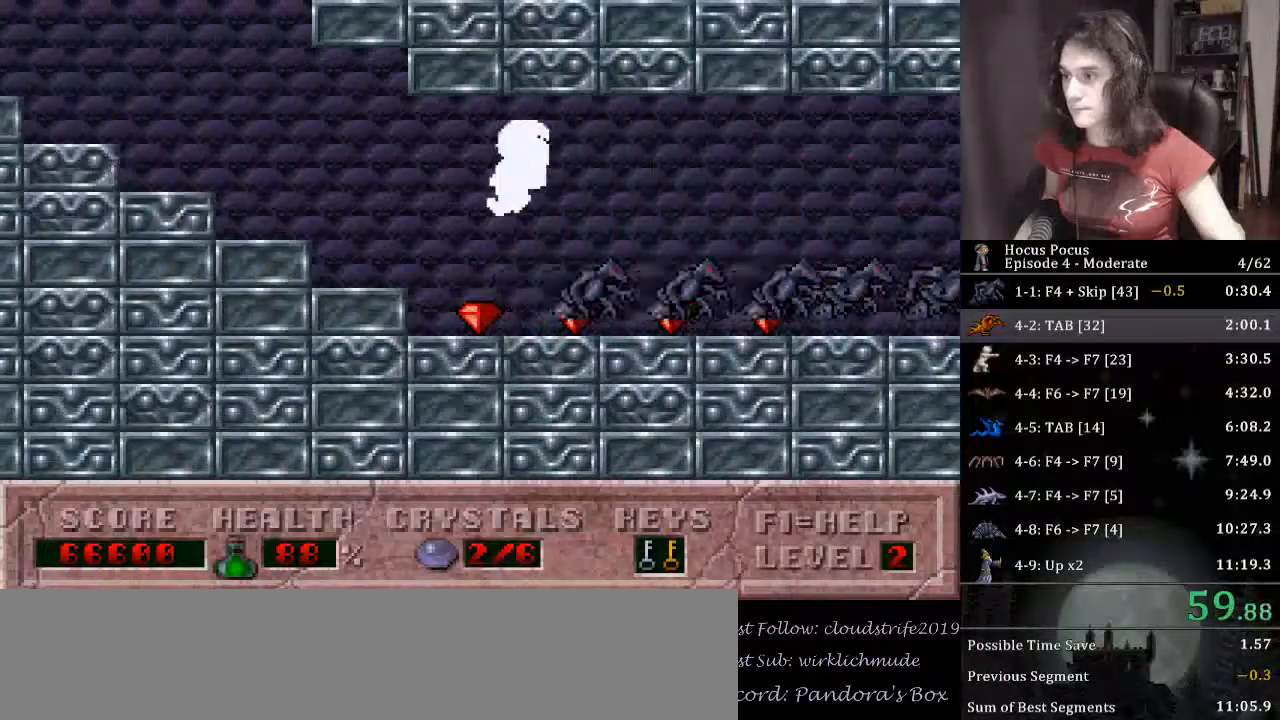
{"keys": ["left"], "events": []}
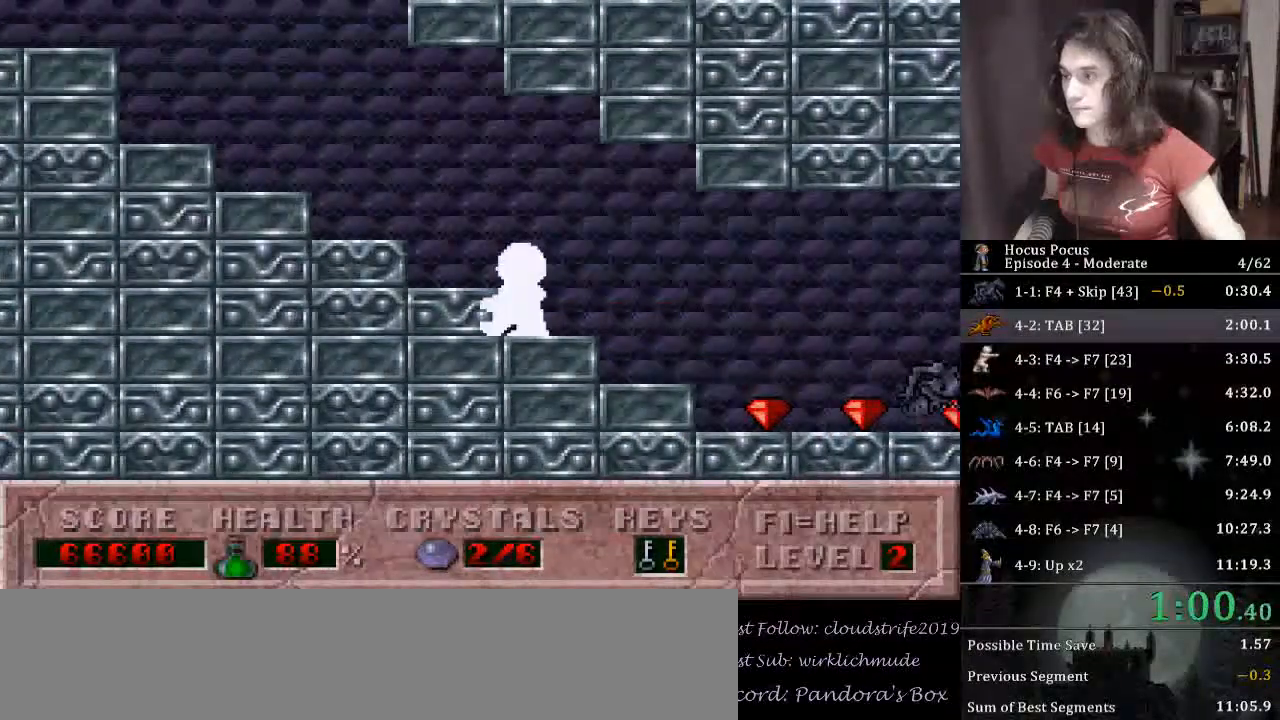
{"keys": ["left"], "events": []}
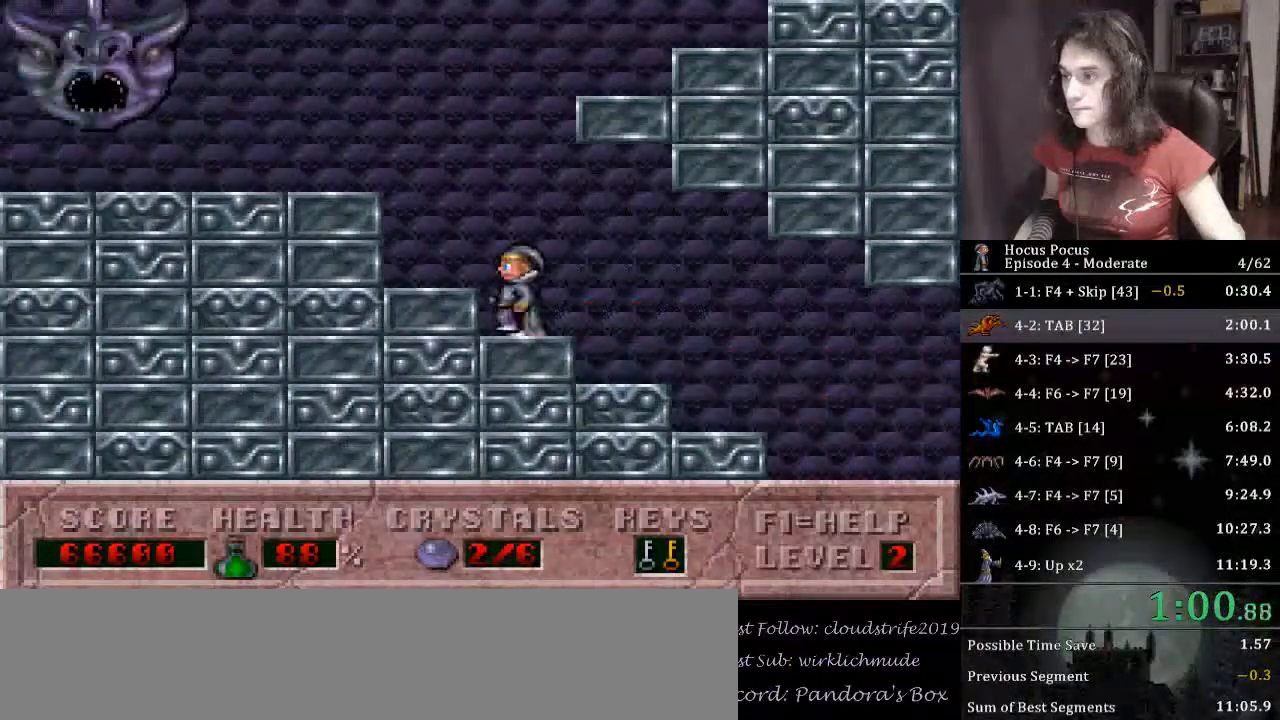
{"keys": ["left"], "events": [[100, "ctrl_l", "down"], [467, "ctrl_l", "up"]]}
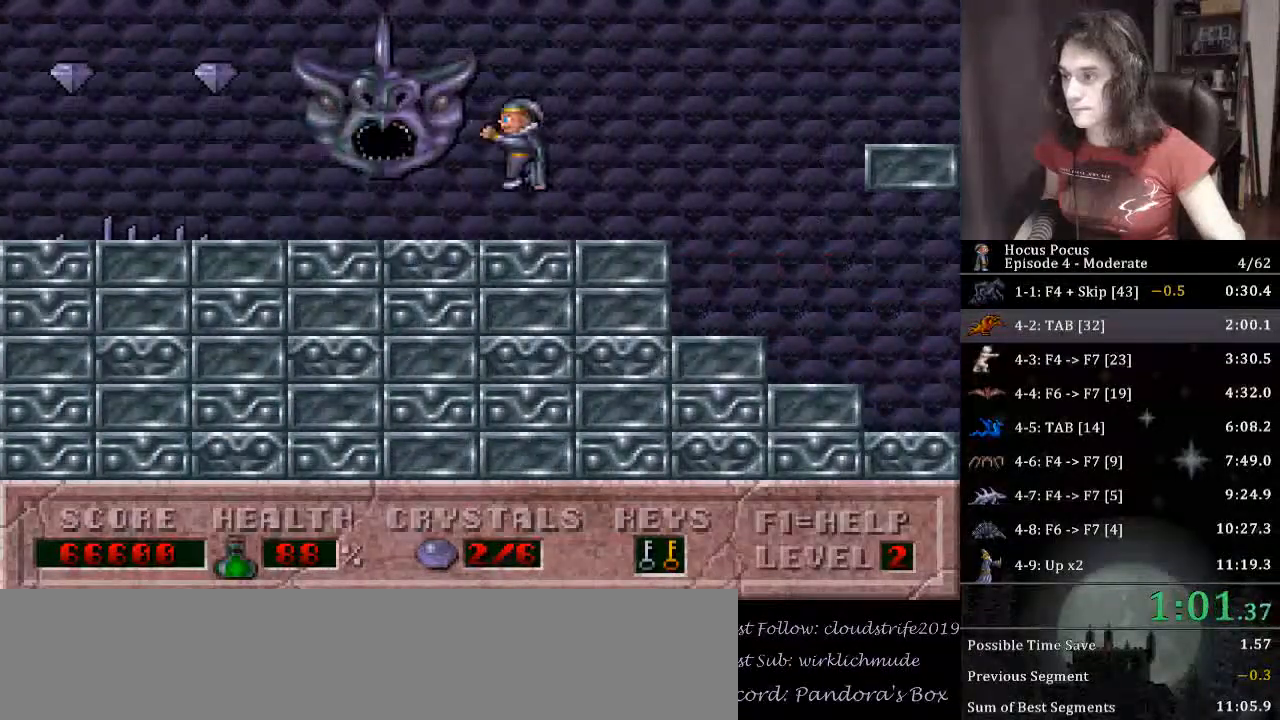
{"keys": ["ctrl_l", "left"], "events": [[433, "ctrl_l", "down"]]}
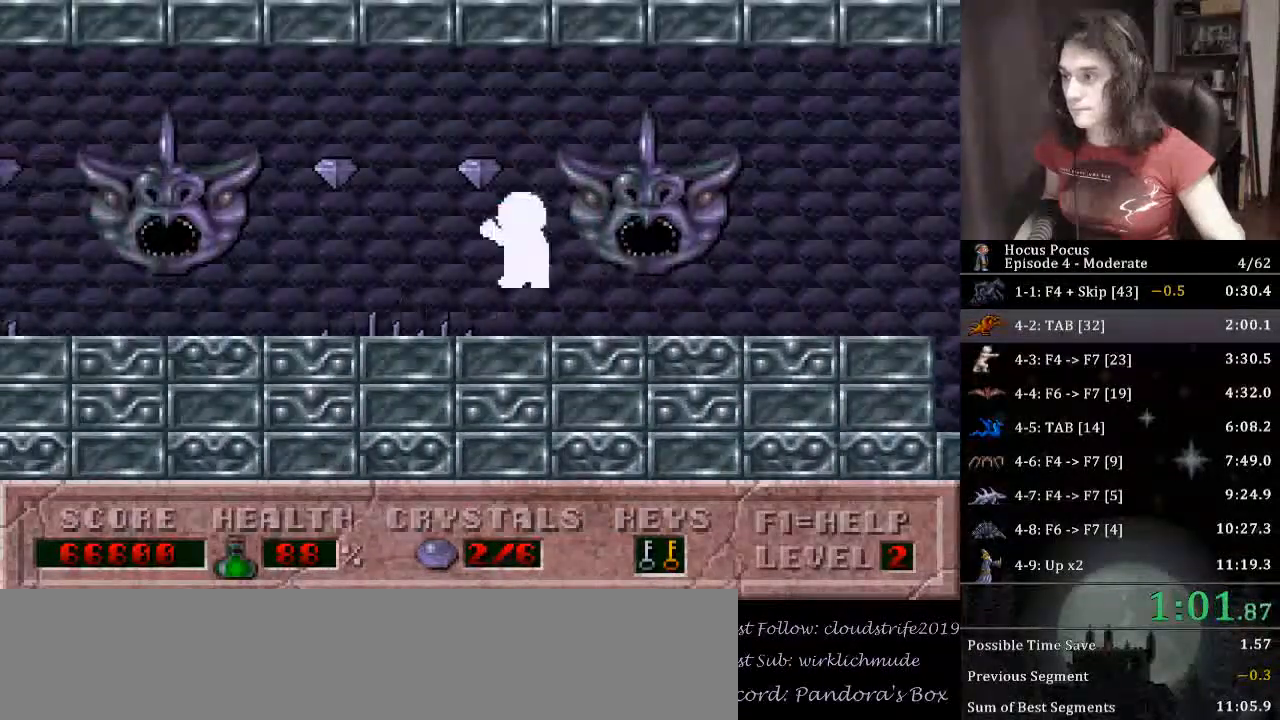
{"keys": ["left"], "events": [[167, "ctrl_l", "up"]]}
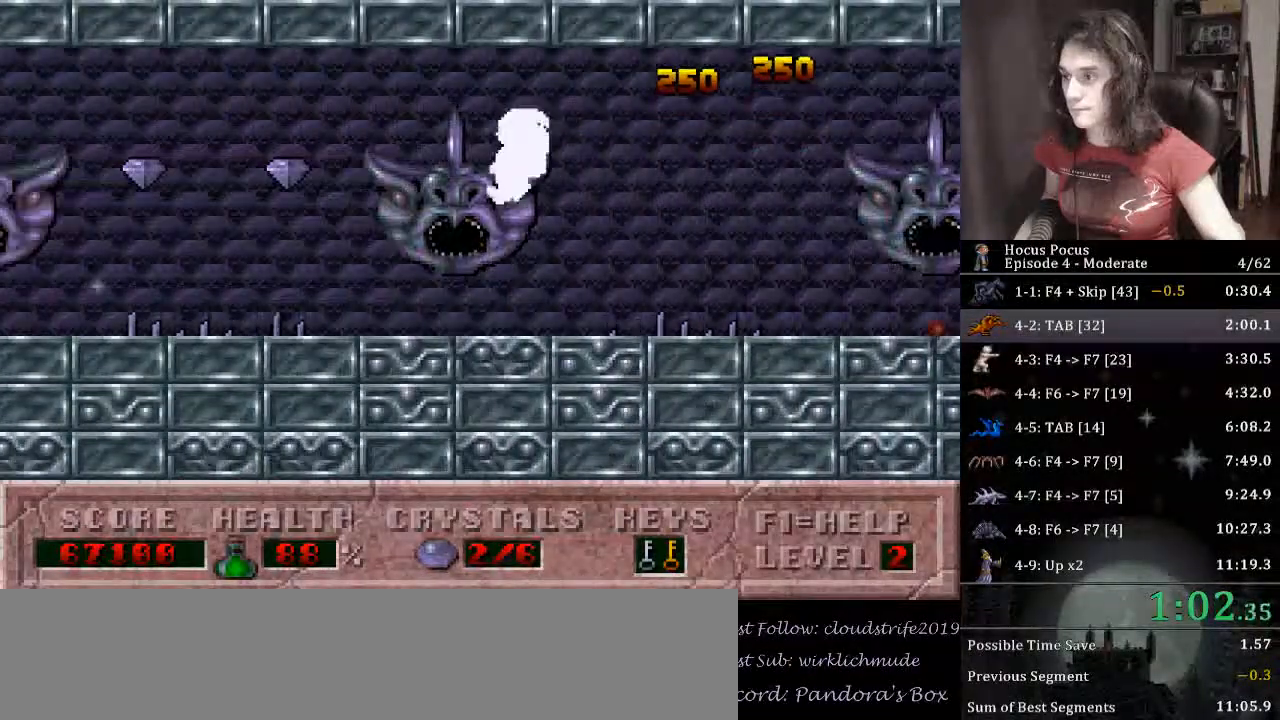
{"keys": ["ctrl_l", "left"], "events": [[300, "ctrl_l", "down"]]}
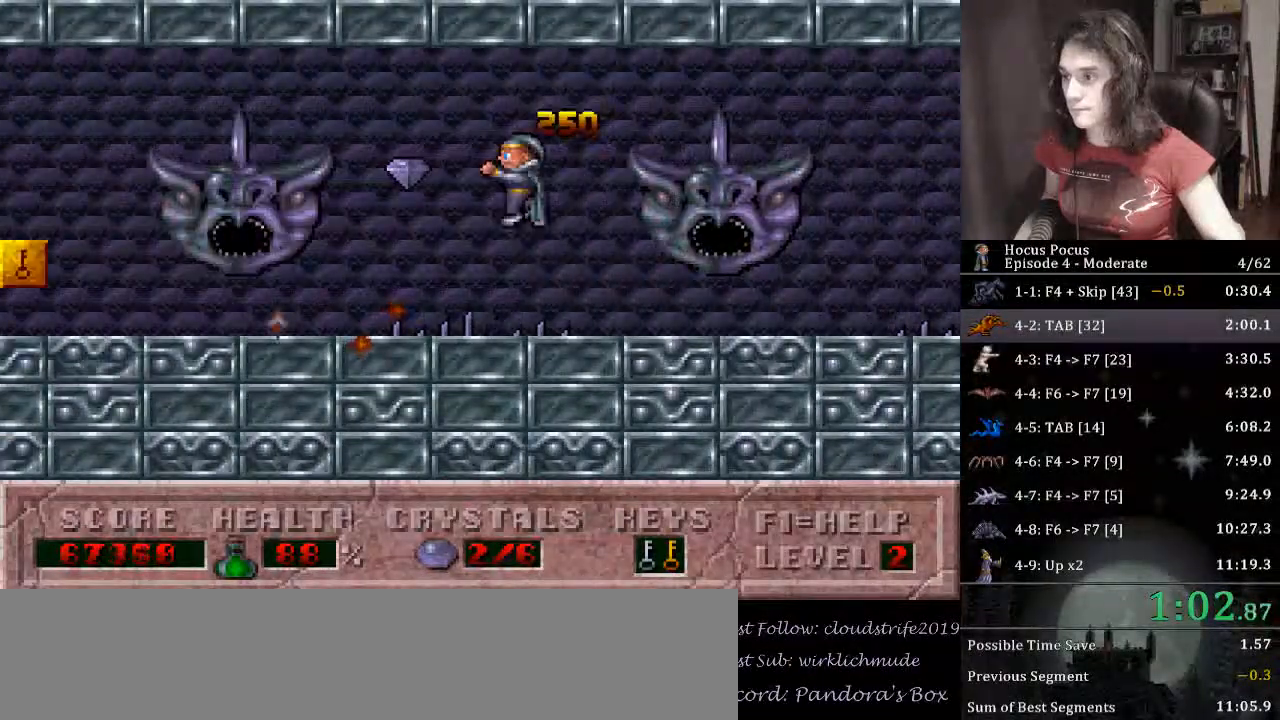
{"keys": ["left"], "events": [[300, "ctrl_l", "up"]]}
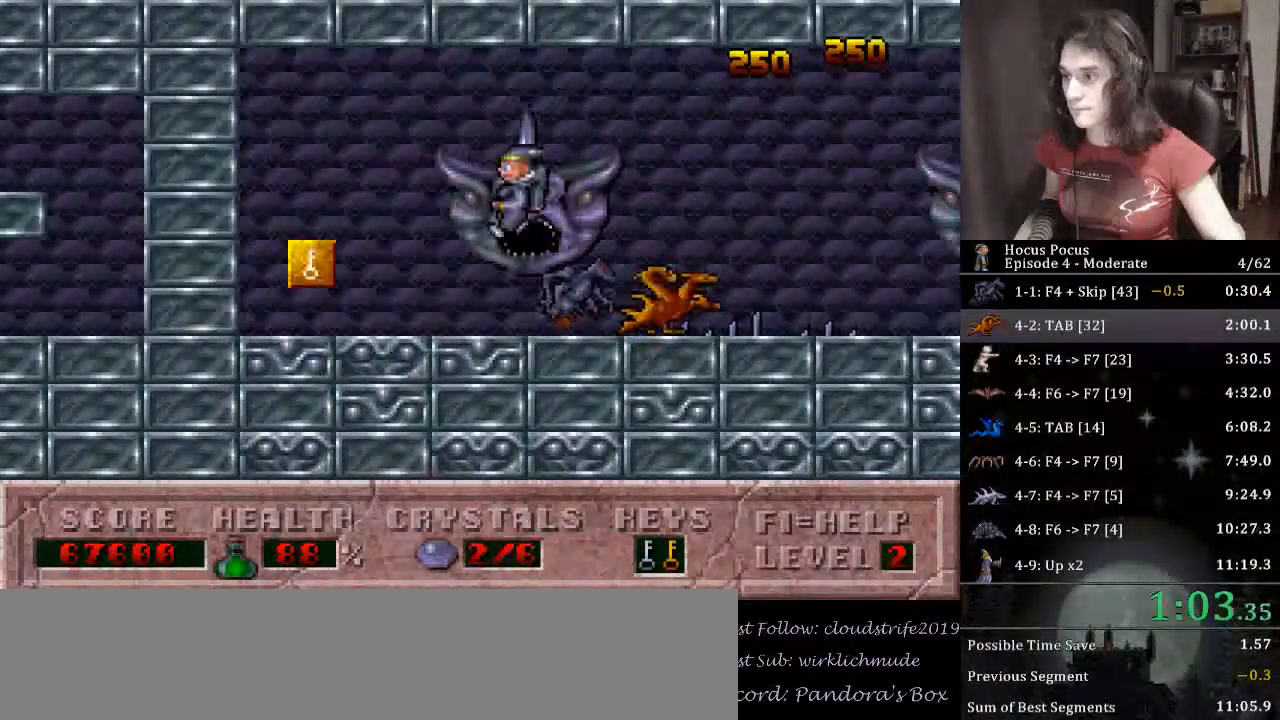
{"keys": [], "events": [[500, "left", "up"]]}
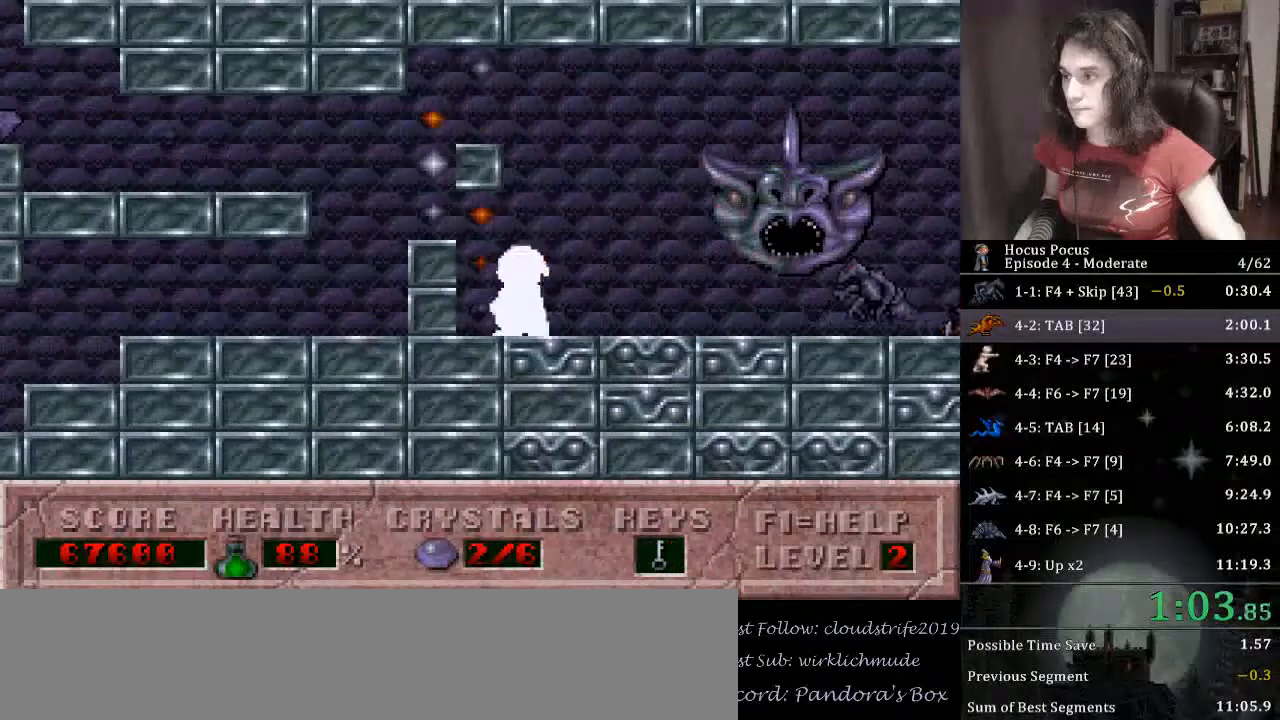
{"keys": ["ctrl_l", "left"], "events": [[333, "left", "down"], [367, "ctrl_l", "down"]]}
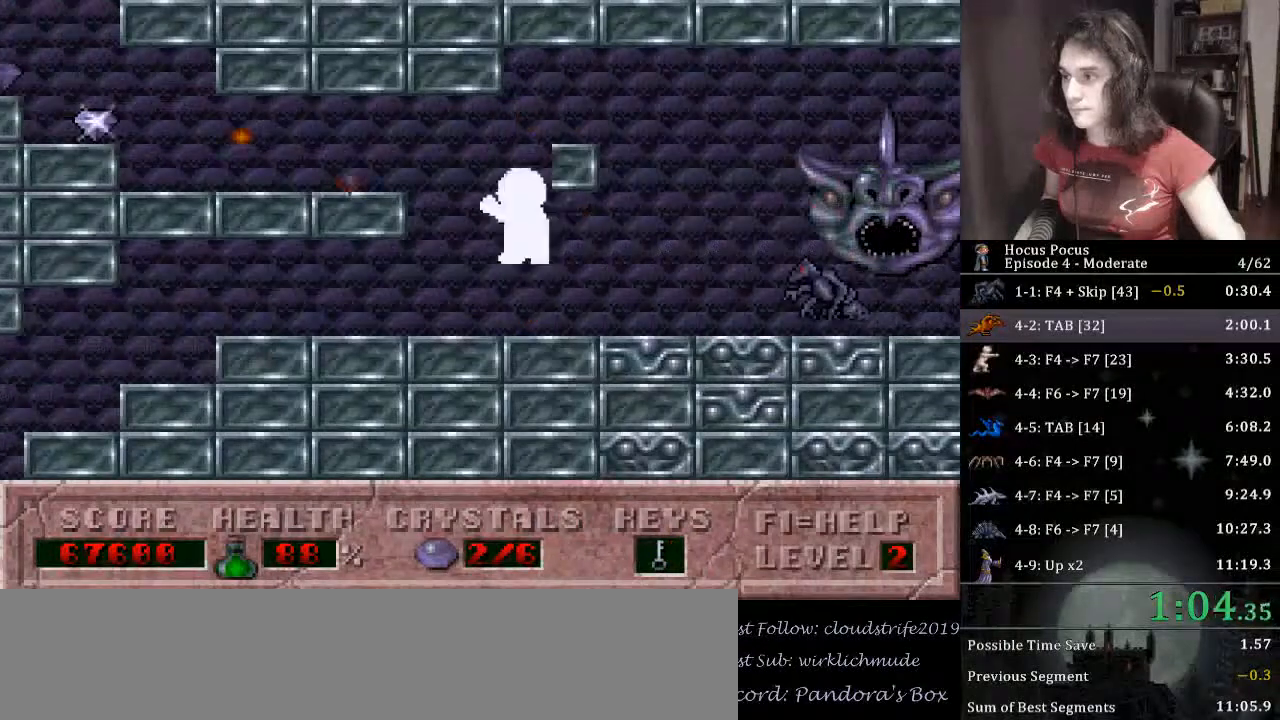
{"keys": ["alt_l"], "events": [[33, "alt_l", "down"], [67, "ctrl_l", "up"], [67, "left", "up"]]}
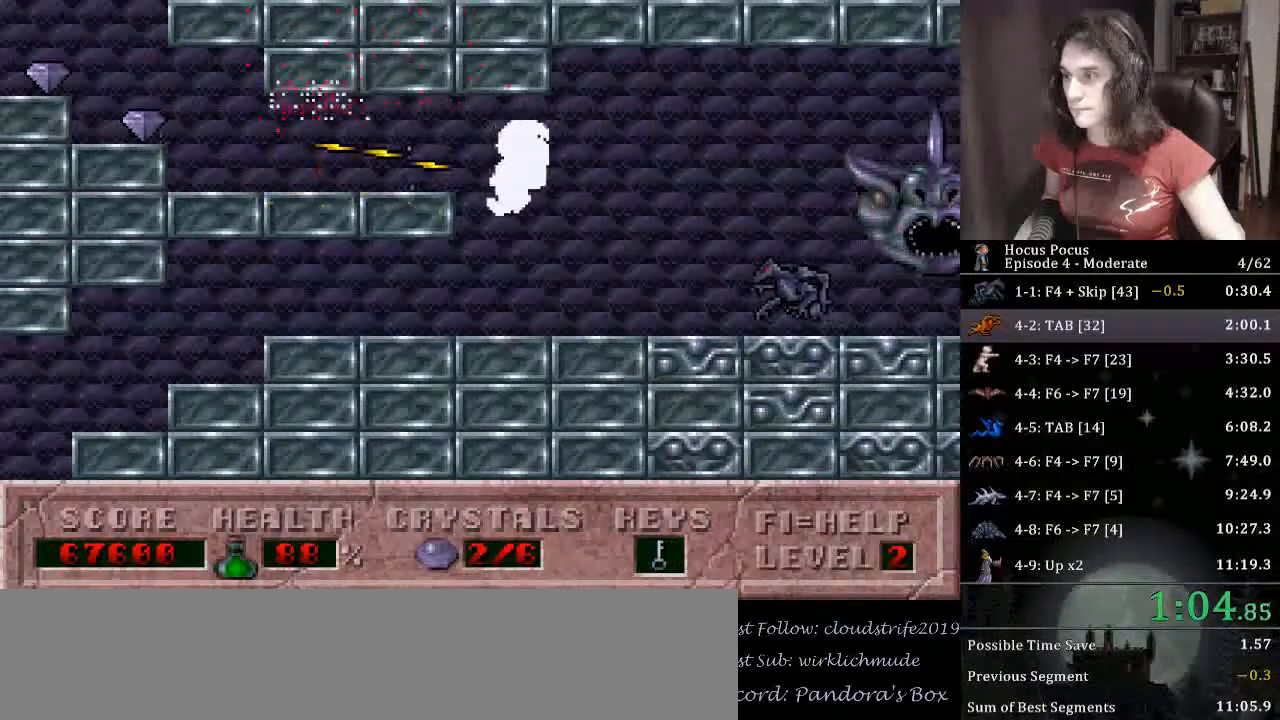
{"keys": ["left"], "events": [[100, "alt_l", "up"], [133, "left", "down"]]}
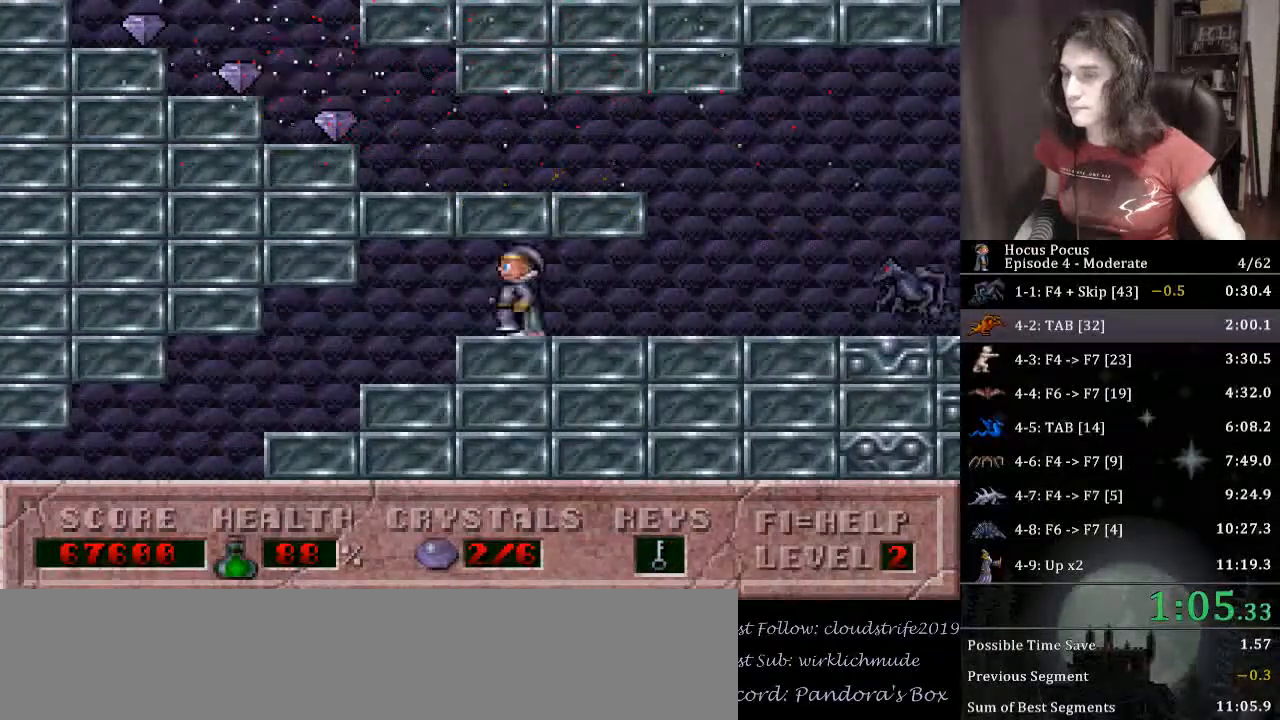
{"keys": ["left"], "events": []}
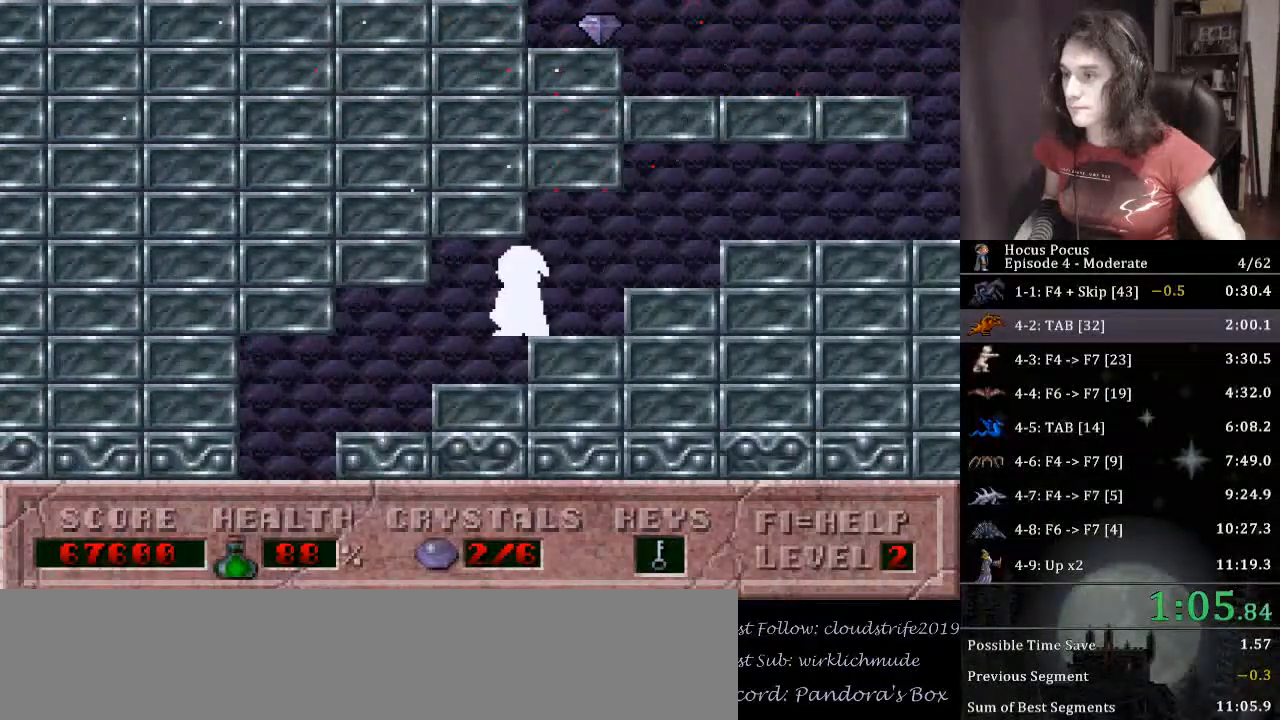
{"keys": ["right"], "events": [[333, "right", "down"], [400, "left", "up"]]}
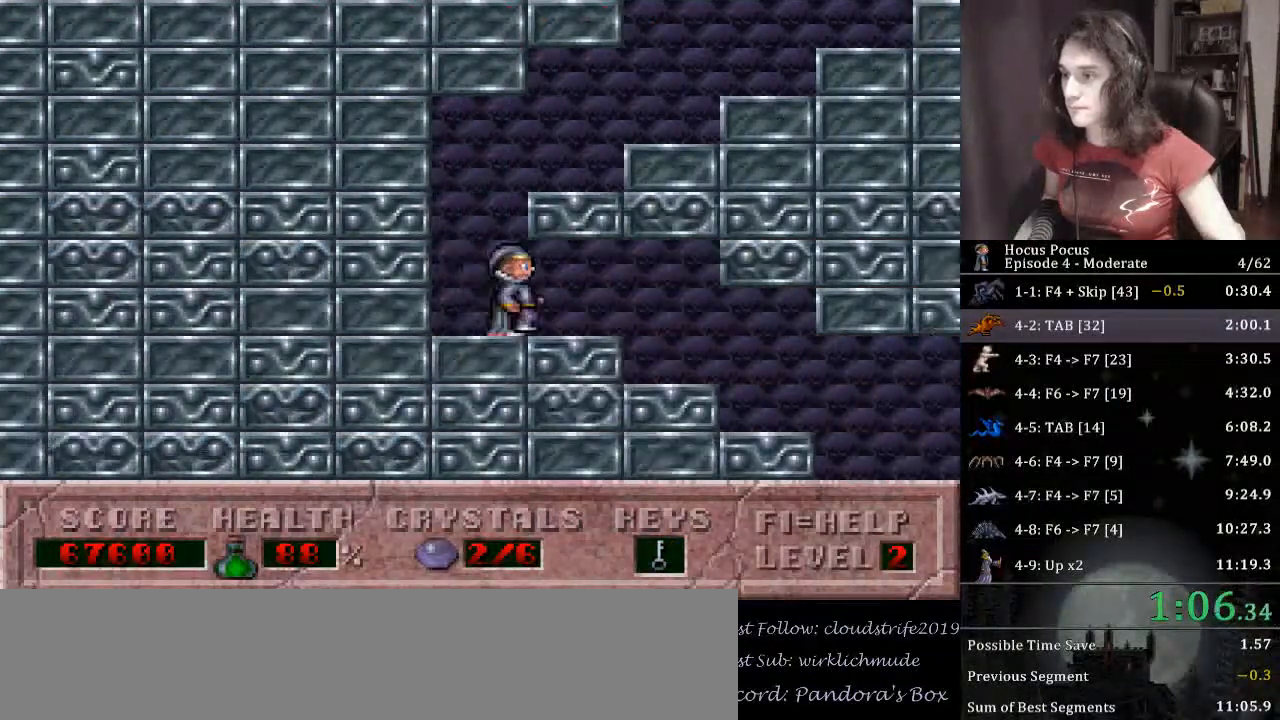
{"keys": ["right"], "events": []}
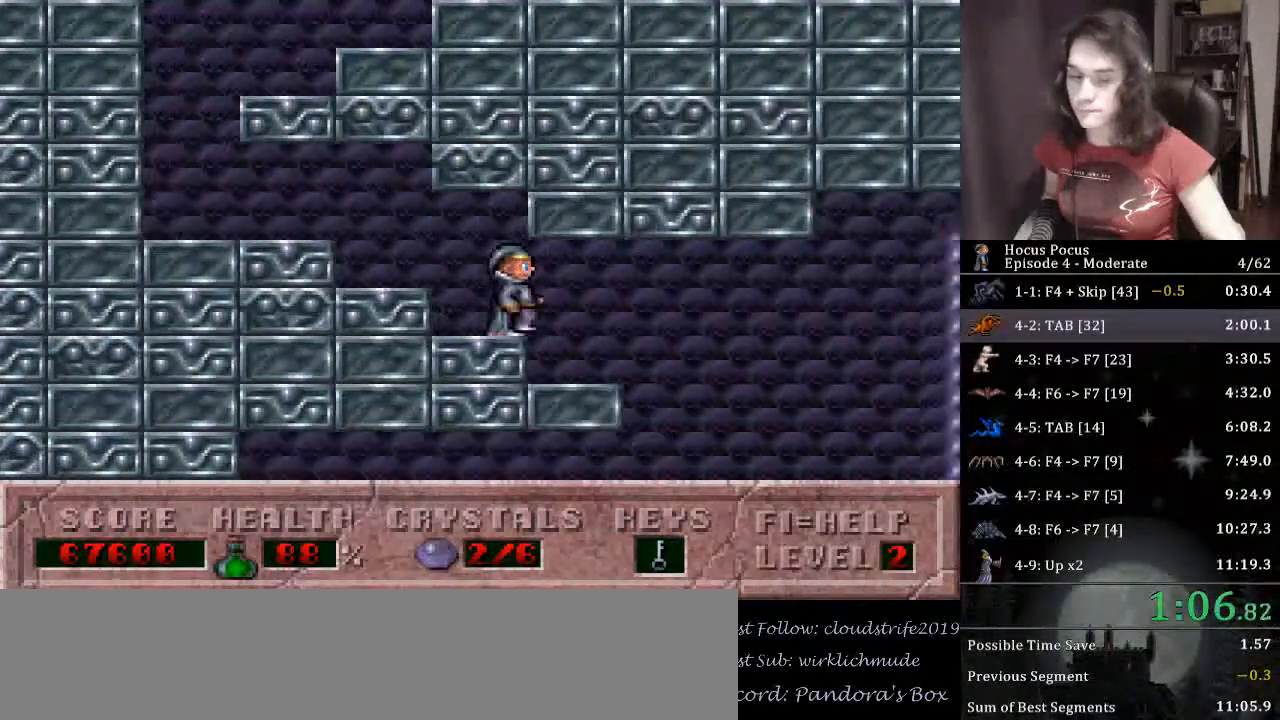
{"keys": ["right"], "events": []}
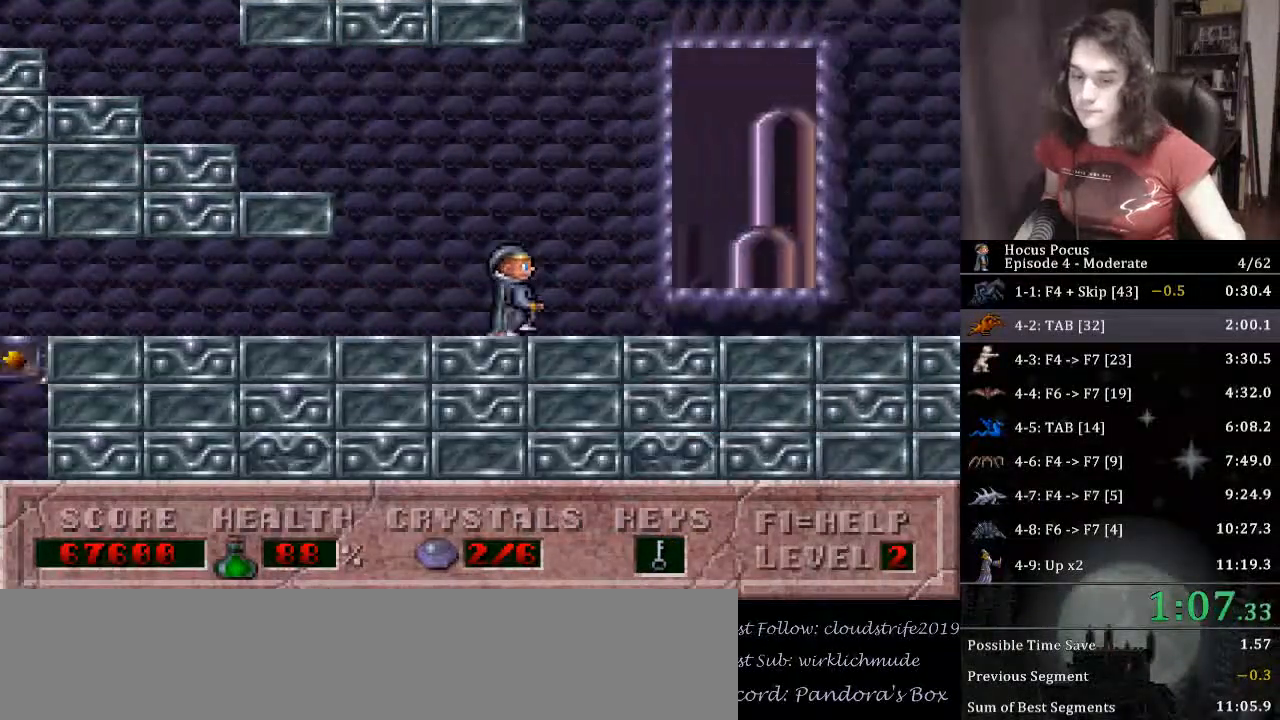
{"keys": ["right"], "events": []}
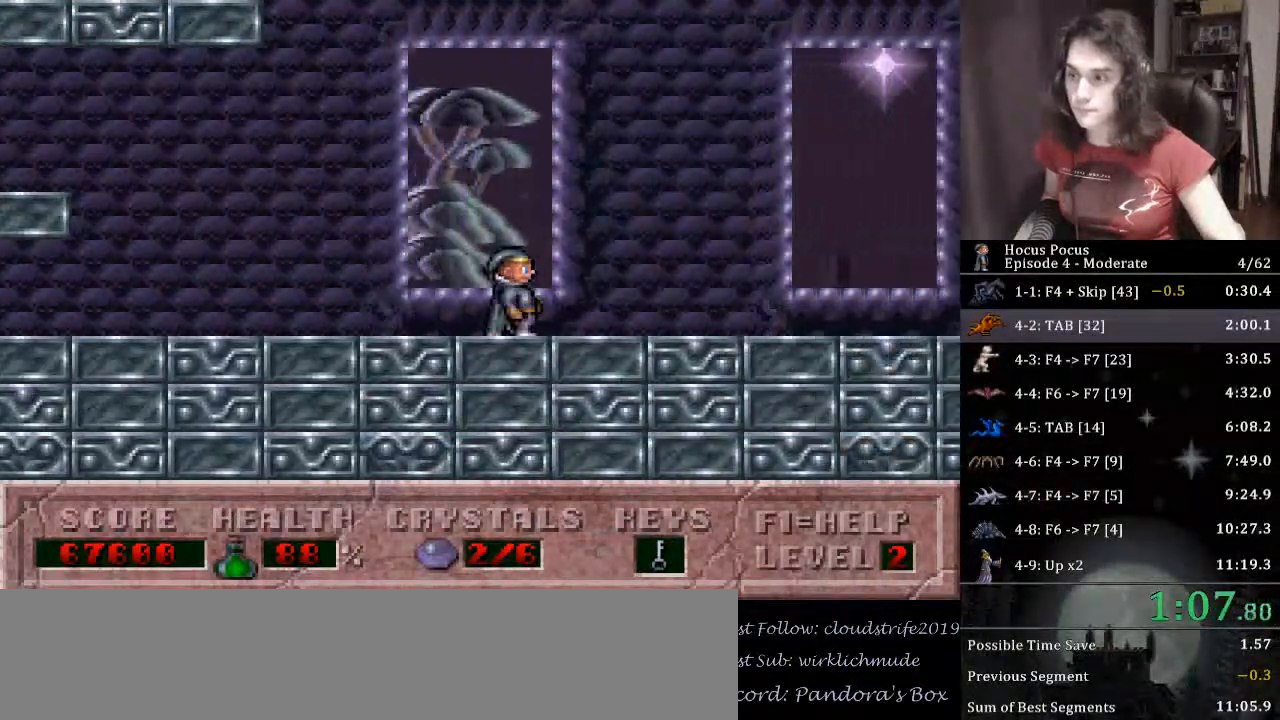
{"keys": ["right"], "events": []}
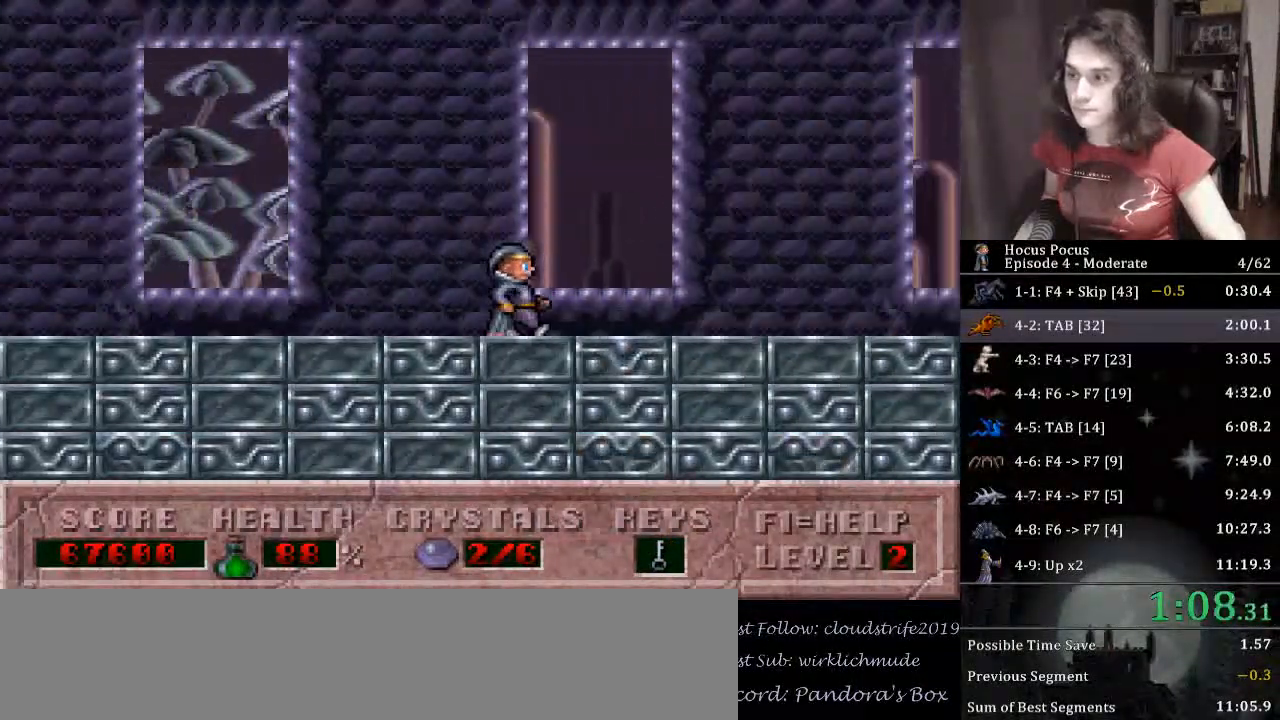
{"keys": ["right"], "events": []}
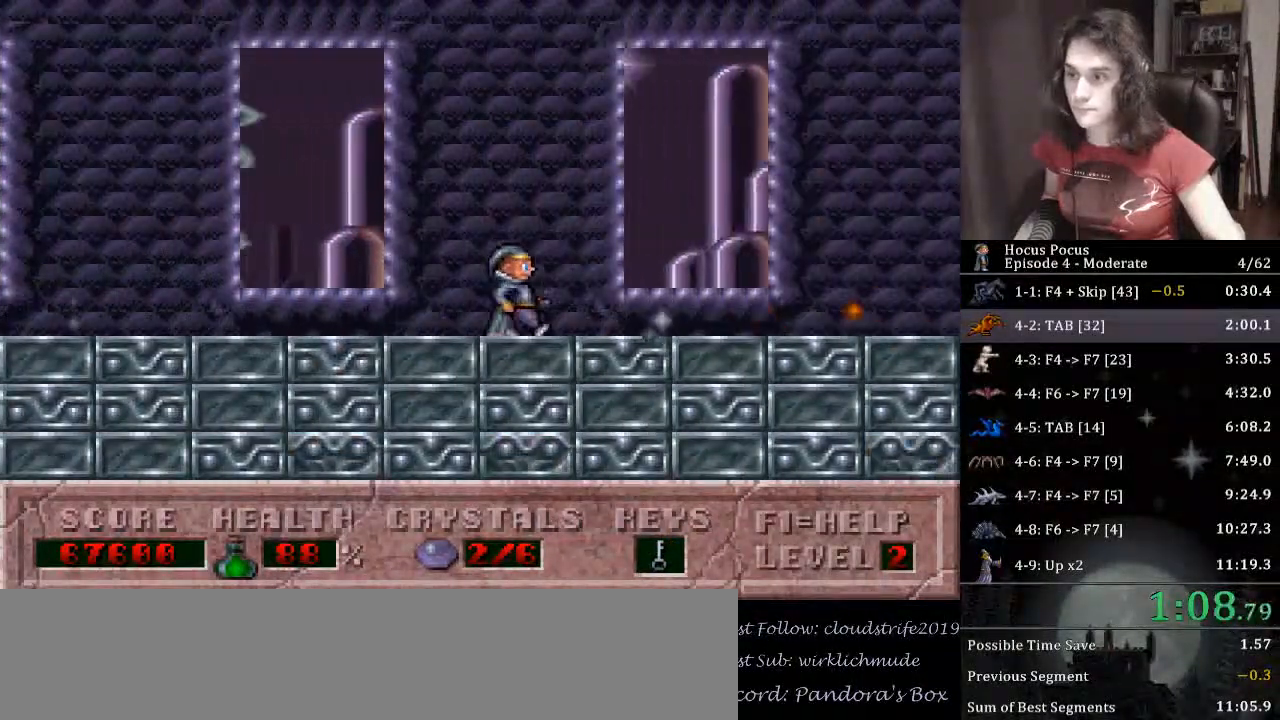
{"keys": ["ctrl_l", "right"], "events": [[200, "ctrl_l", "down"]]}